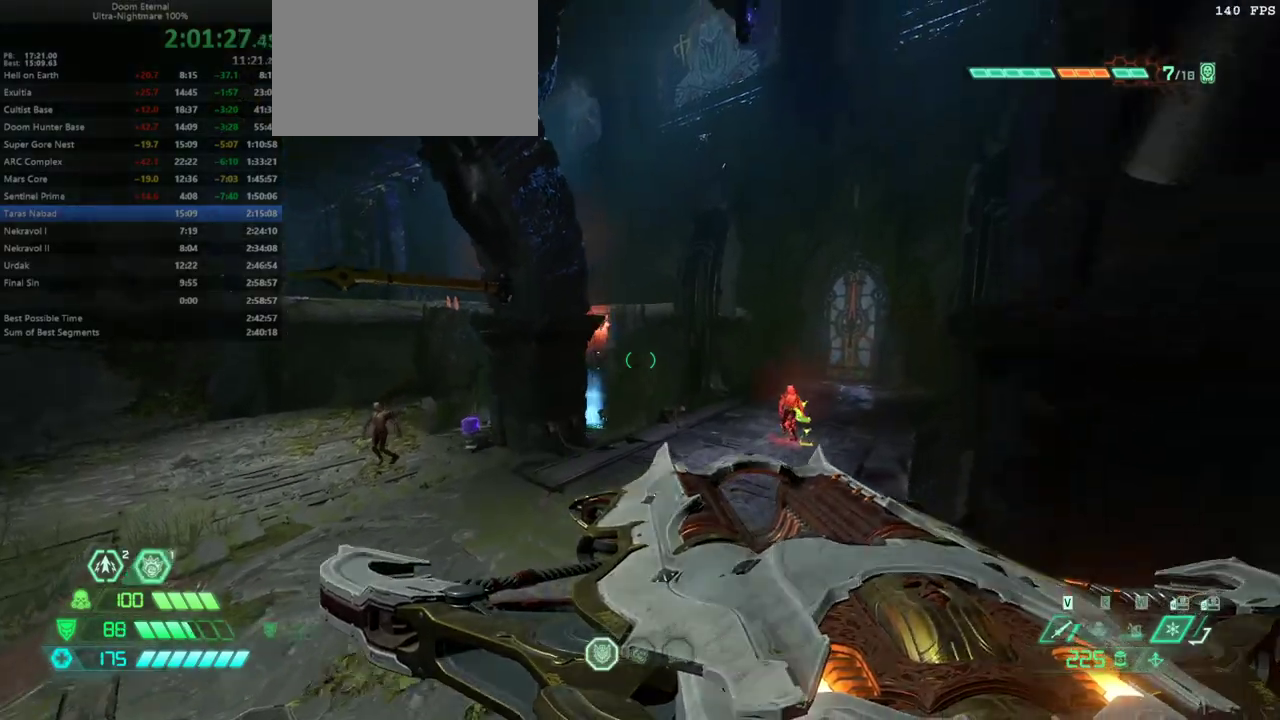
Gameplay with keyboard and mouse; each line is a JSON object with the keys and mouse buttons held at the frame after it. "events" lists presses ("down") and releases ("up") of "1", "2", "3", "4", "5", "a", "alt", "c", "caps_lock", "ctrl", "d", "e", "escape", "f", "q", "r", "s", "shift", "space", "tab", "v", "w", "x", "z" and "mouse_wheel_up" between this image and that frame as [ms after this image, input, new state], when the widget could be followed in between. "mouse_wheel_up" = the "wheel_up" button of the "mouse" list. No other keys are recorded. Not read: mouse_move.
{"keys": ["a", "w"], "mouse": [], "events": [[133, "d", "up"], [167, "a", "down"], [300, "w", "down"]]}
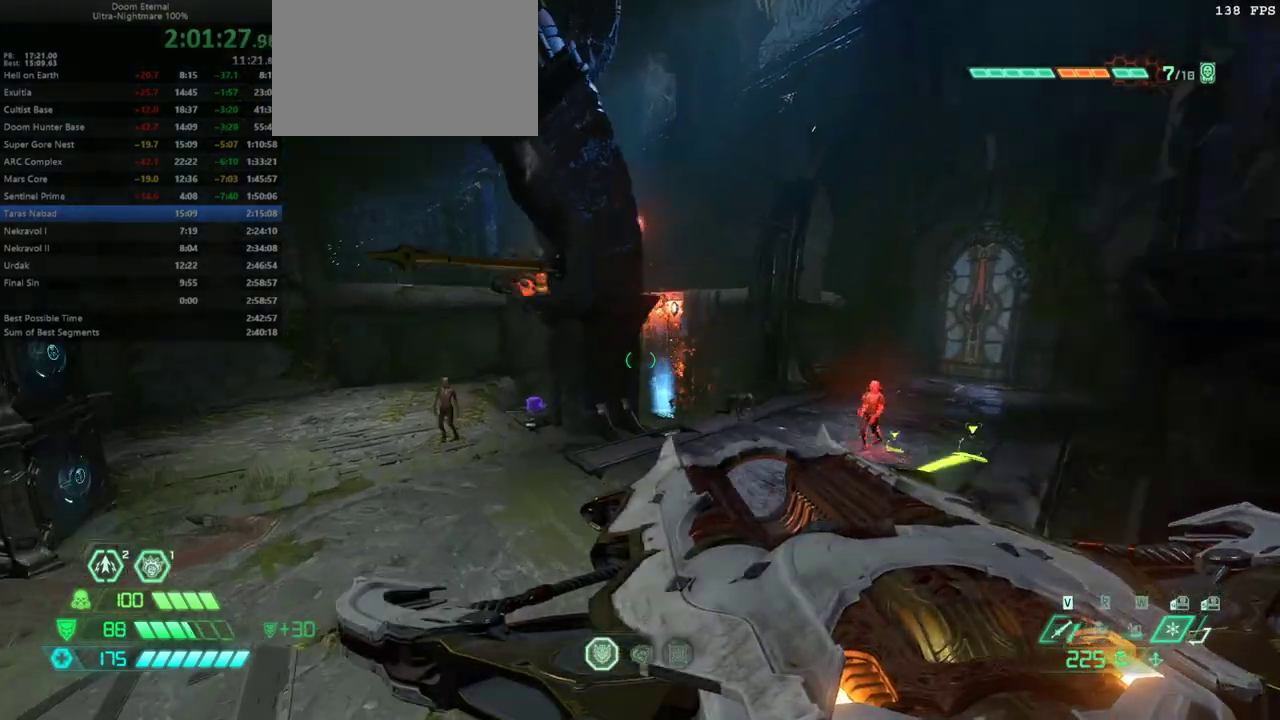
{"keys": ["d", "w"], "mouse": [], "events": [[200, "w", "up"], [233, "w", "down"], [267, "a", "up"], [267, "d", "down"], [433, "space", "down"], [500, "space", "up"]]}
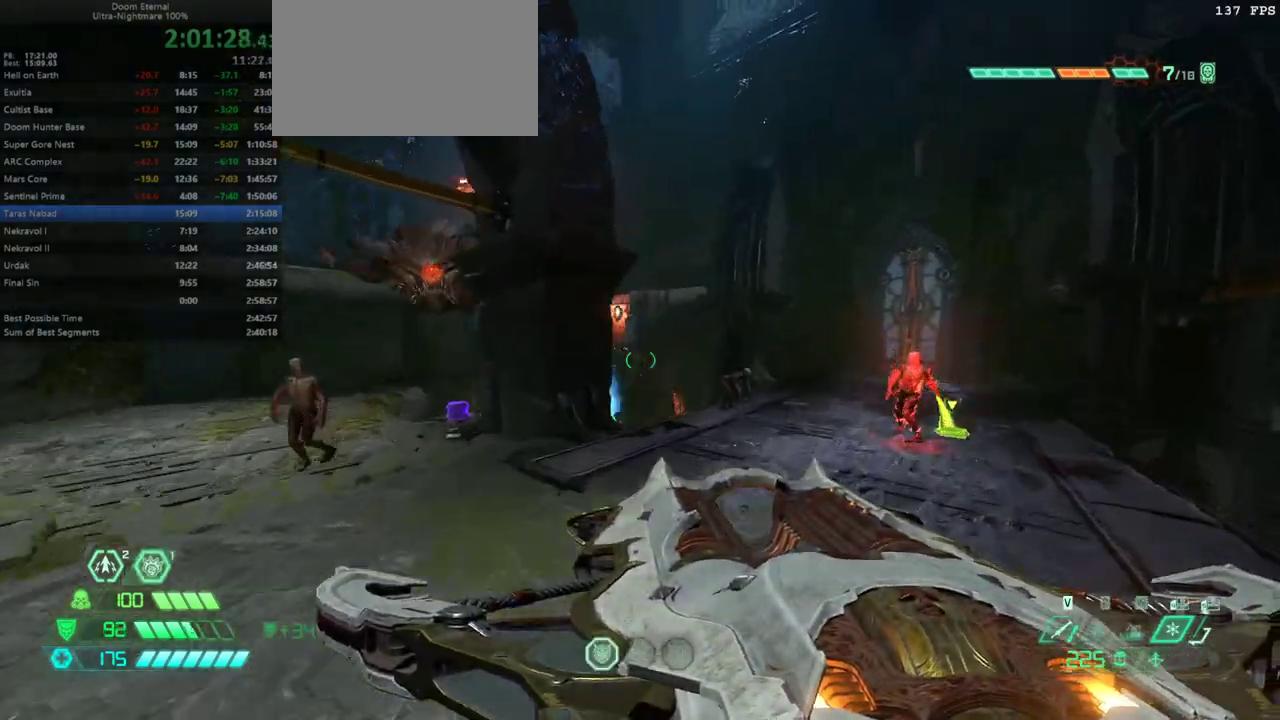
{"keys": ["d"], "mouse": [], "events": [[100, "space", "down"], [233, "space", "up"], [333, "shift", "down"], [400, "w", "up"], [467, "shift", "up"]]}
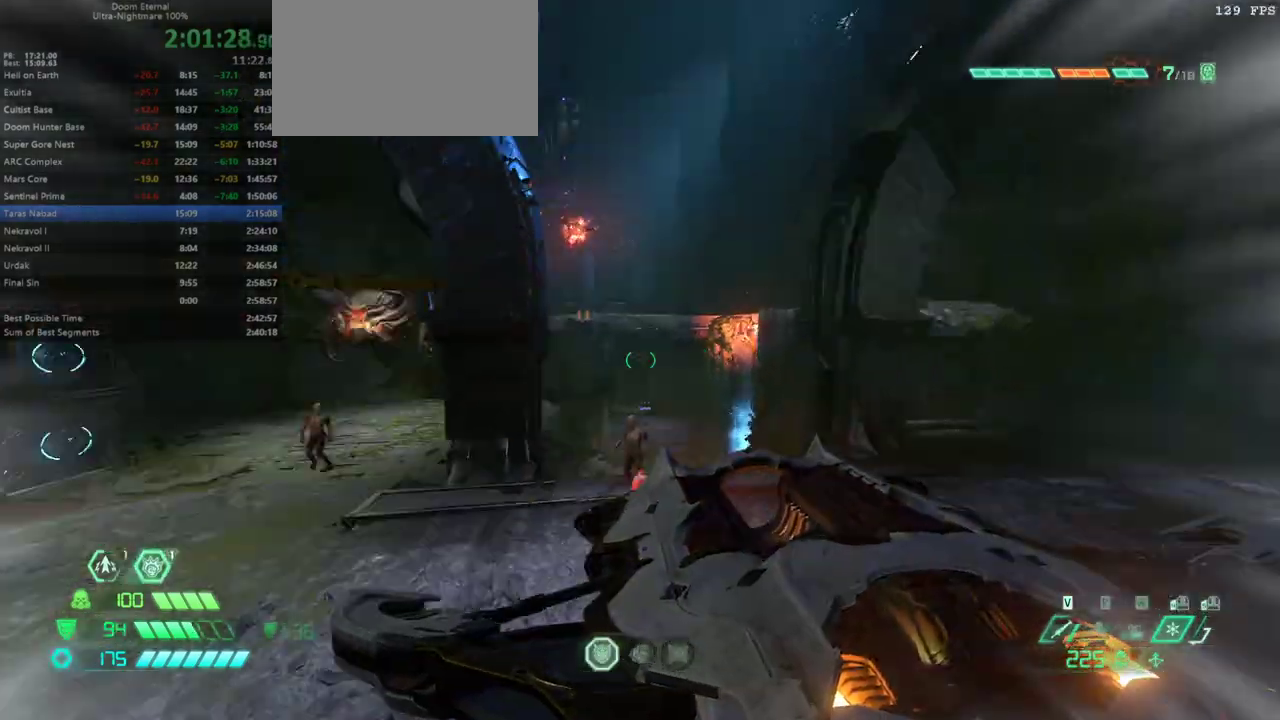
{"keys": ["d", "shift", "w"], "mouse": [], "events": [[400, "shift", "down"], [467, "w", "down"]]}
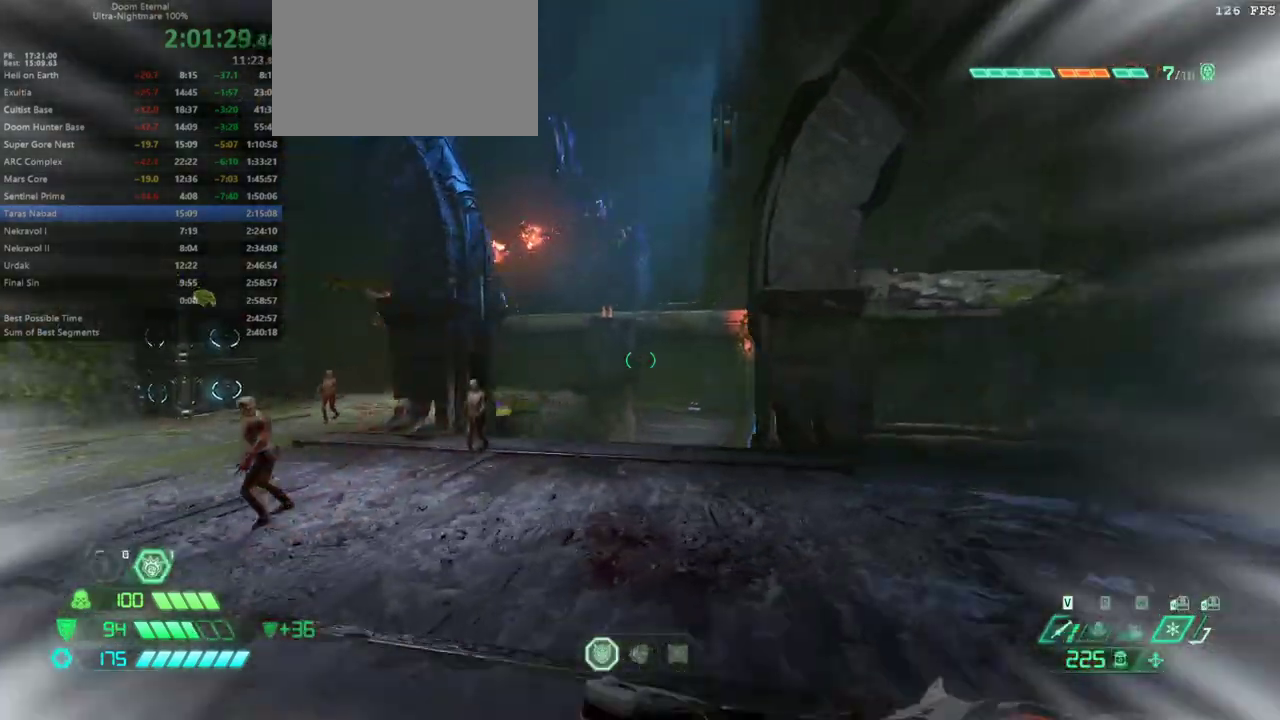
{"keys": ["d", "w"], "mouse": [], "events": [[33, "shift", "up"], [100, "w", "up"], [500, "w", "down"]]}
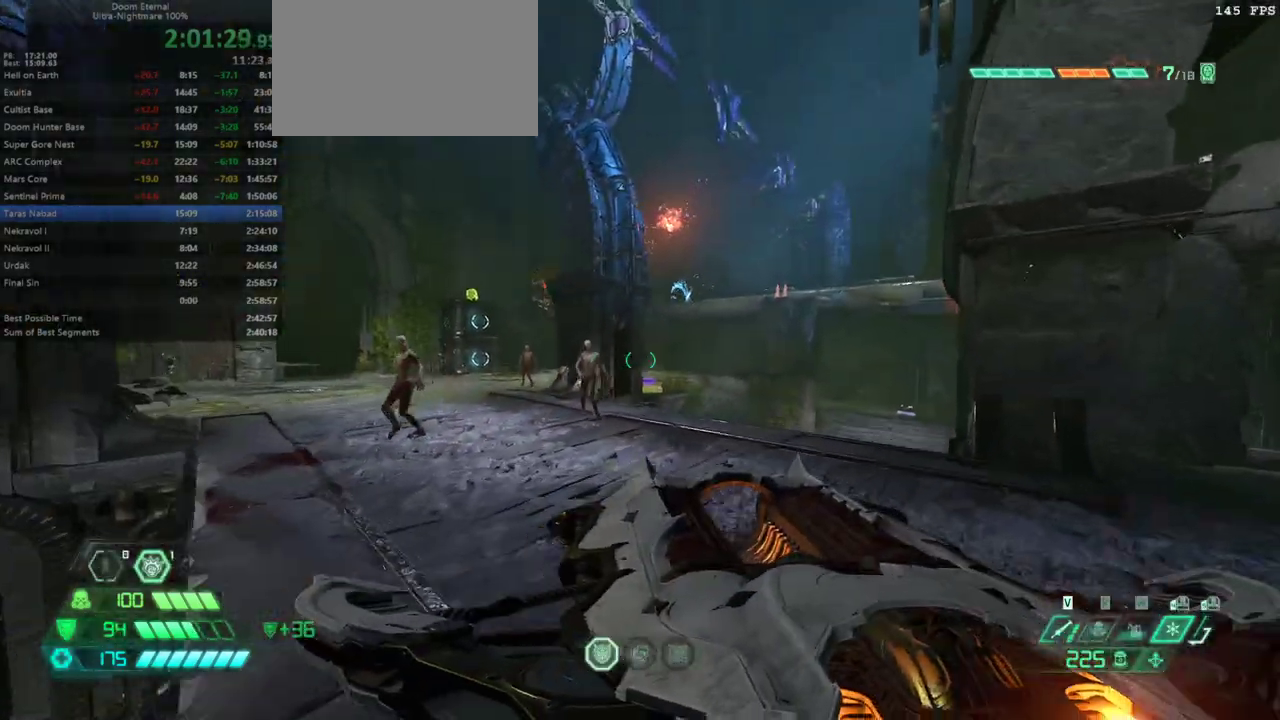
{"keys": ["a"], "mouse": [], "events": [[67, "space", "down"], [167, "space", "up"], [300, "w", "up"], [400, "a", "down"], [400, "d", "up"]]}
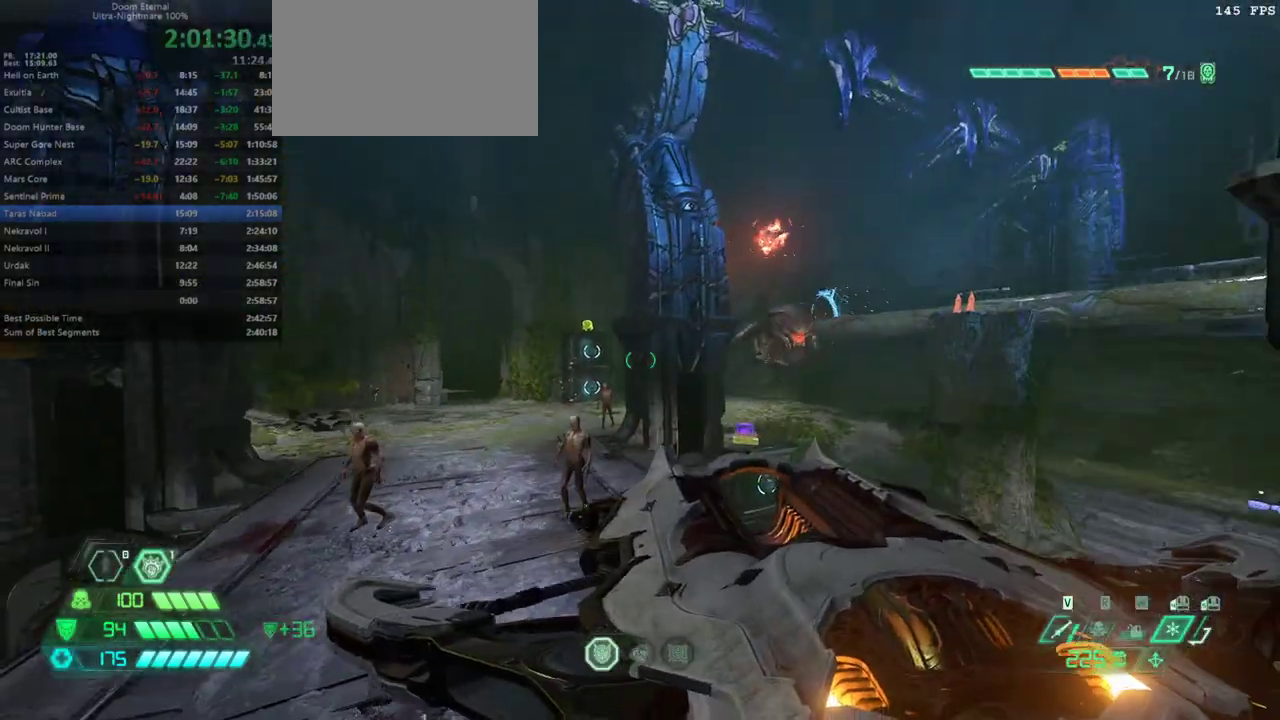
{"keys": ["d"], "mouse": [], "events": [[33, "w", "down"], [367, "w", "up"], [433, "a", "up"], [433, "d", "down"]]}
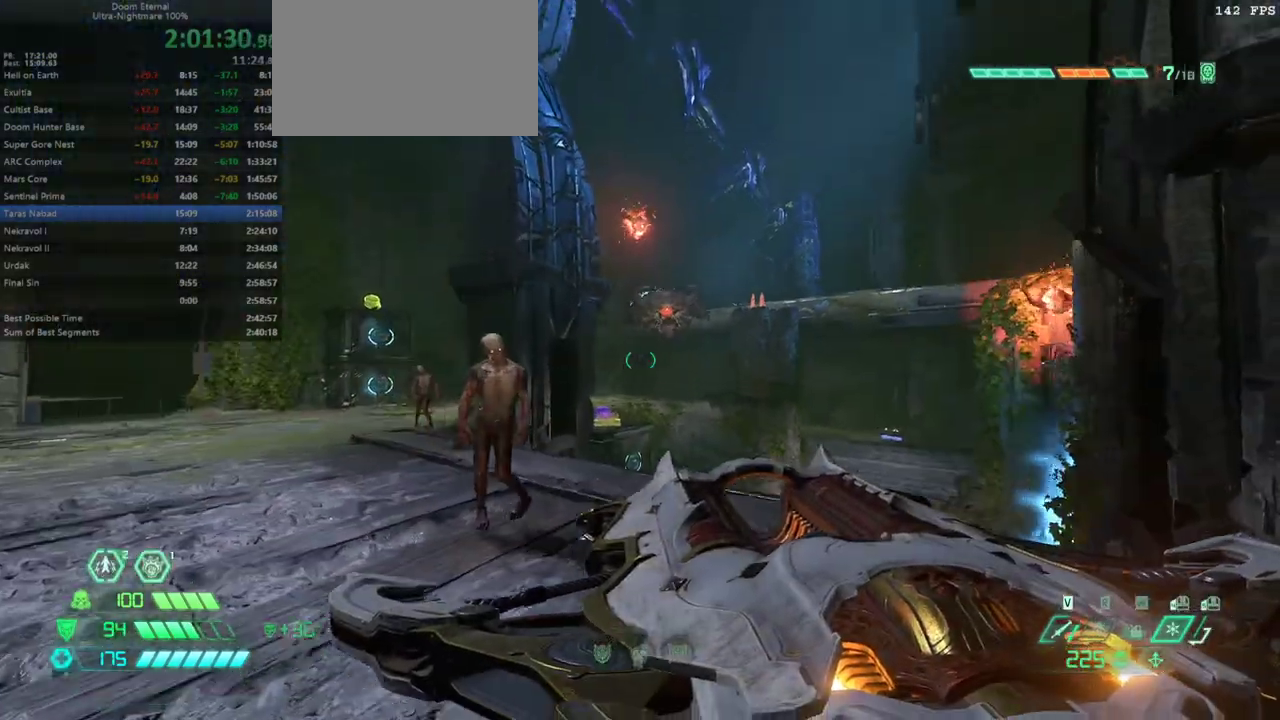
{"keys": ["d"], "mouse": [], "events": []}
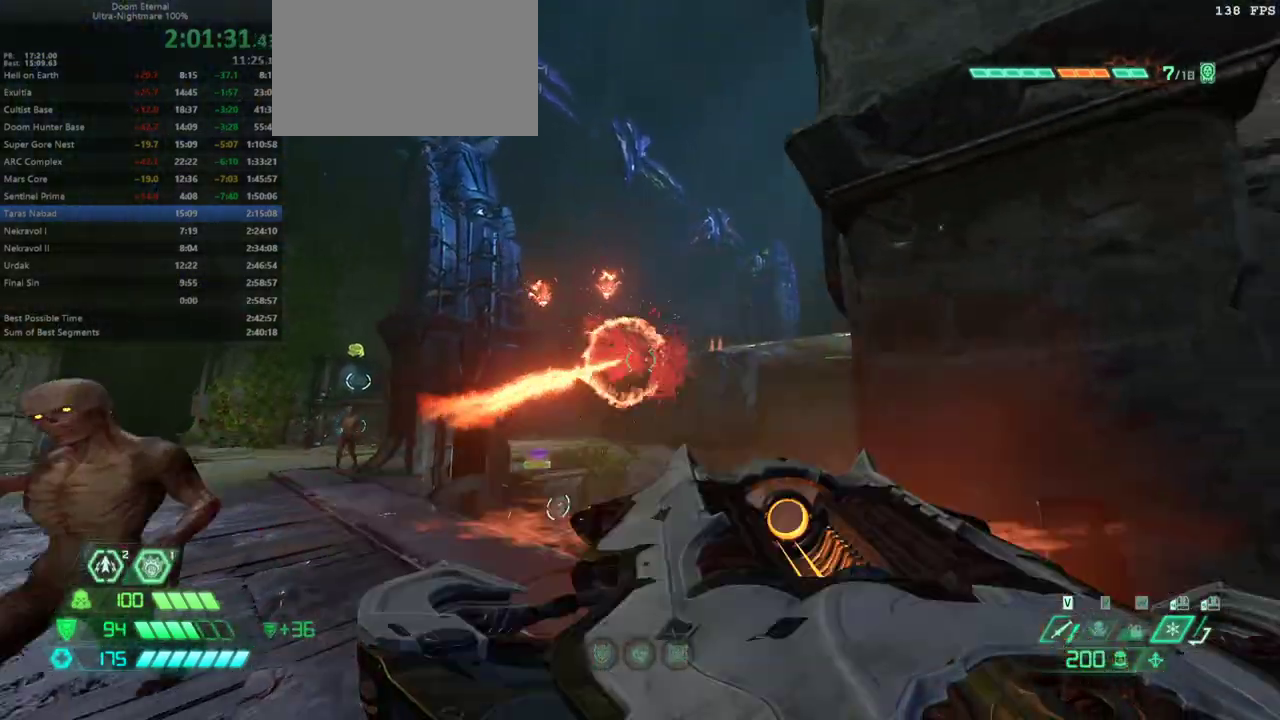
{"keys": ["a", "w"], "mouse": [], "events": [[67, "2", "down"], [100, "2", "up"], [167, "d", "up"], [233, "a", "down"], [333, "w", "down"]]}
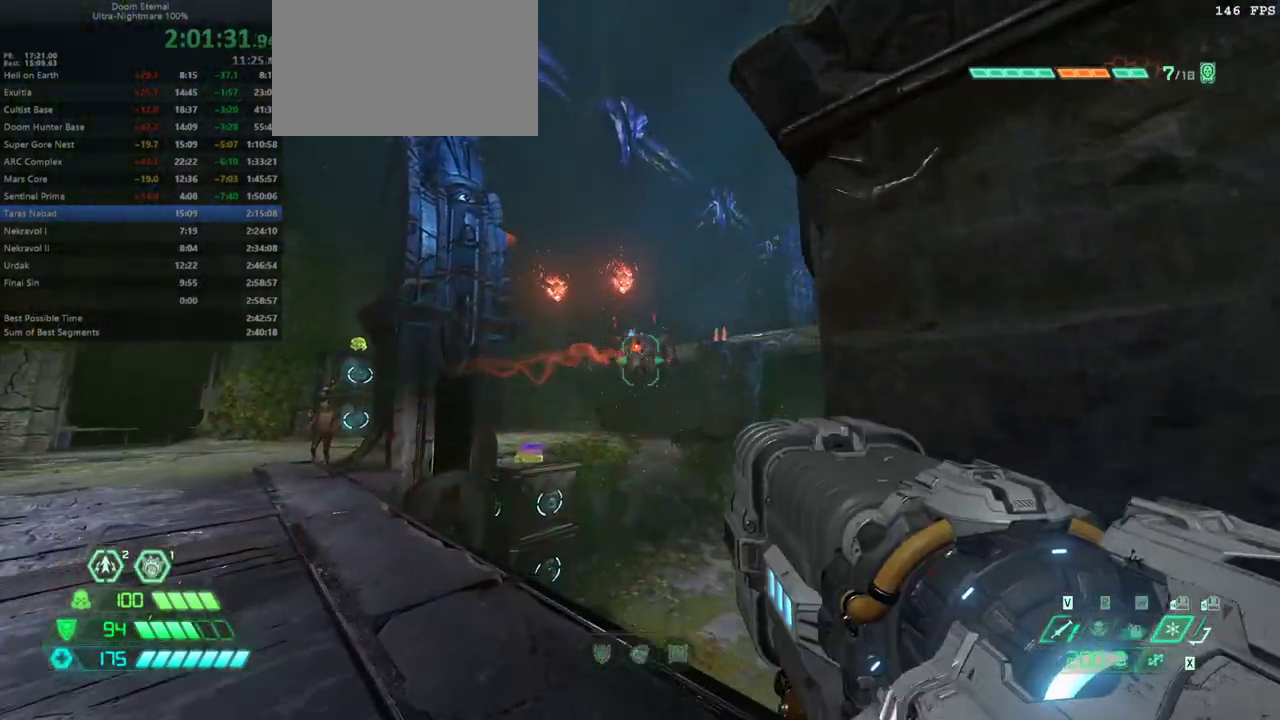
{"keys": ["a"], "mouse": [], "events": [[67, "5", "down"], [167, "5", "up"], [367, "w", "up"]]}
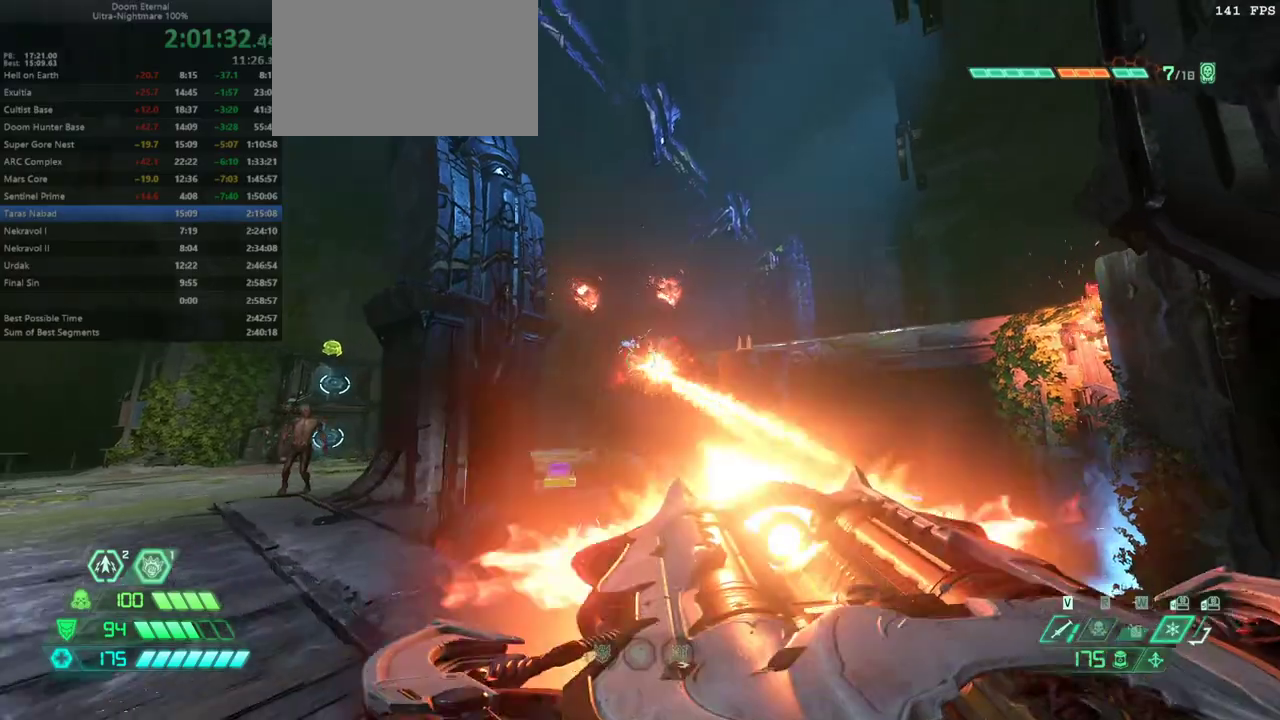
{"keys": ["a"], "mouse": [], "events": [[100, "w", "down"], [233, "shift", "down"], [433, "shift", "up"], [433, "w", "up"]]}
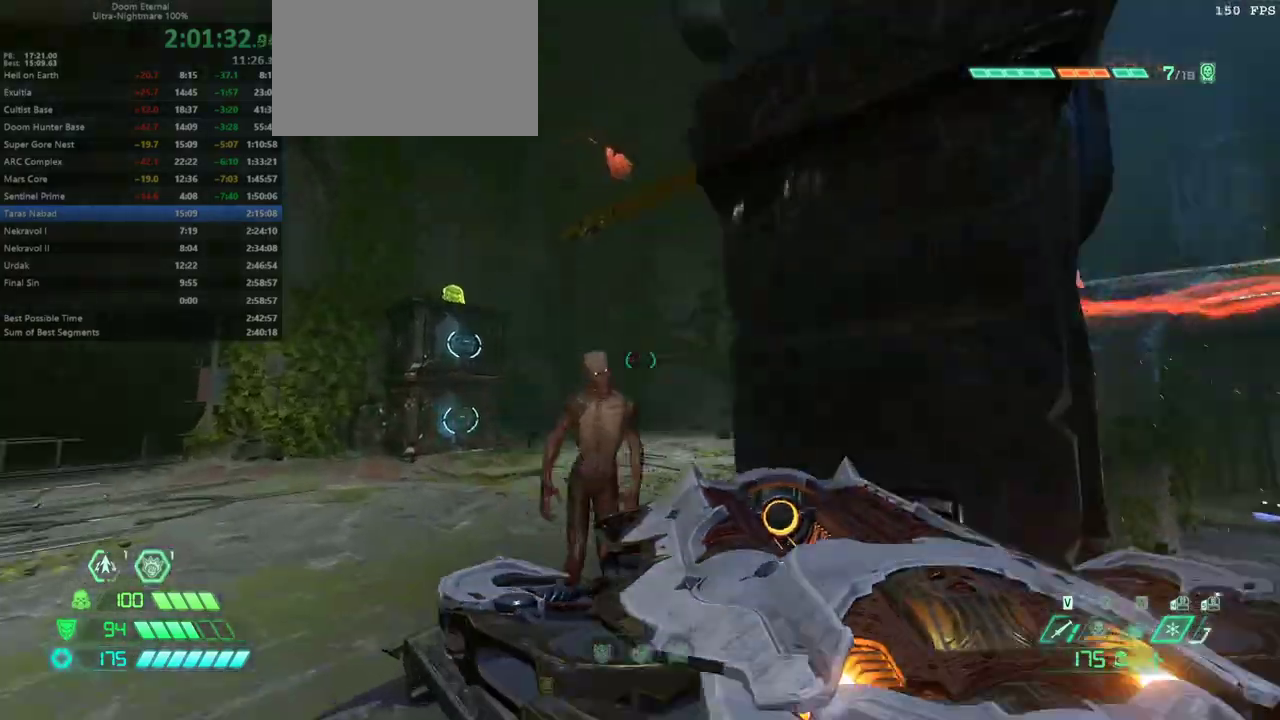
{"keys": ["a"], "mouse": [], "events": [[67, "2", "down"], [167, "2", "up"], [233, "shift", "down"], [433, "shift", "up"]]}
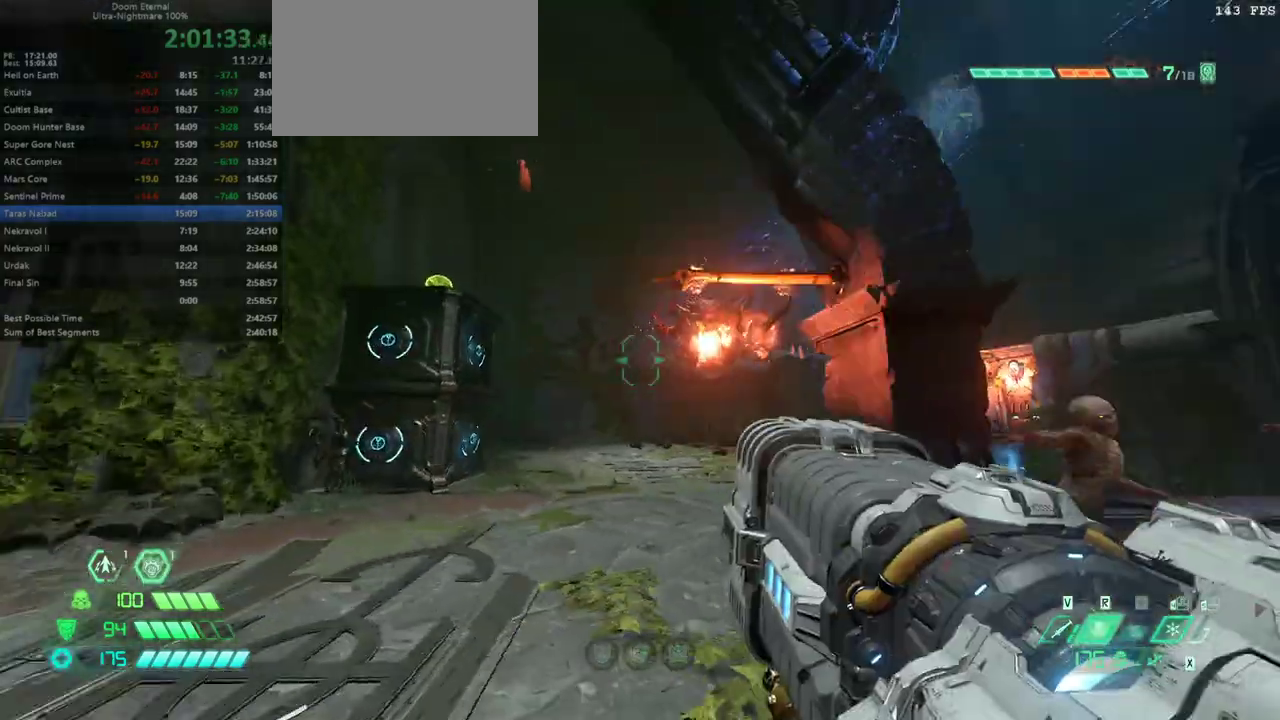
{"keys": ["a", "d"], "mouse": [], "events": [[467, "d", "down"]]}
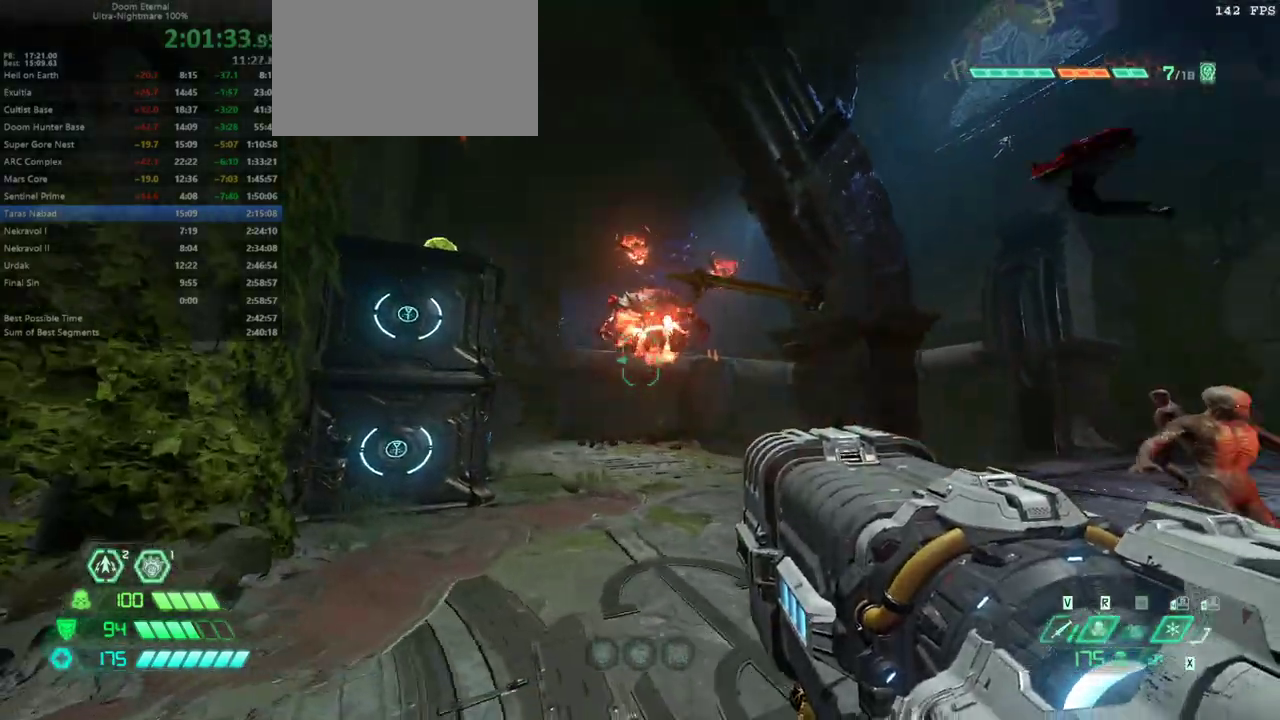
{"keys": ["d", "w"], "mouse": [], "events": [[100, "a", "up"], [133, "space", "down"], [267, "space", "up"], [333, "w", "down"], [367, "space", "down"], [467, "space", "up"]]}
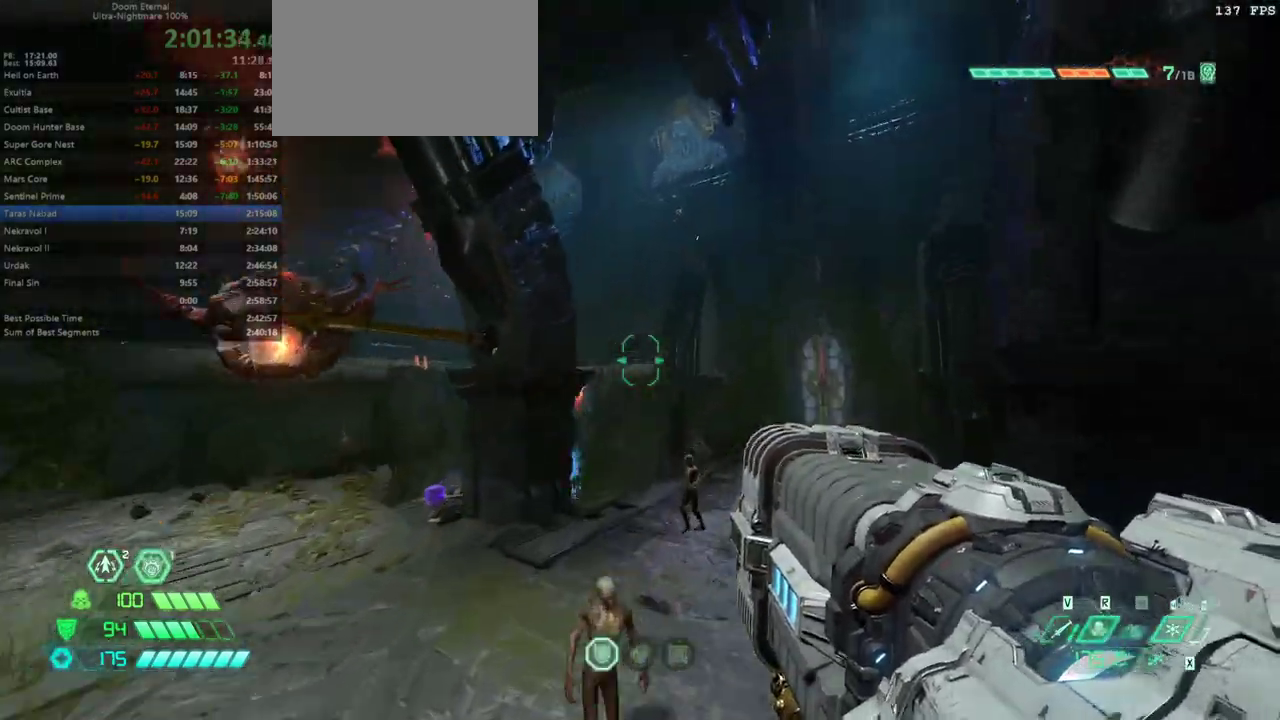
{"keys": ["w"], "mouse": [], "events": [[67, "d", "up"], [200, "shift", "down"], [333, "shift", "up"]]}
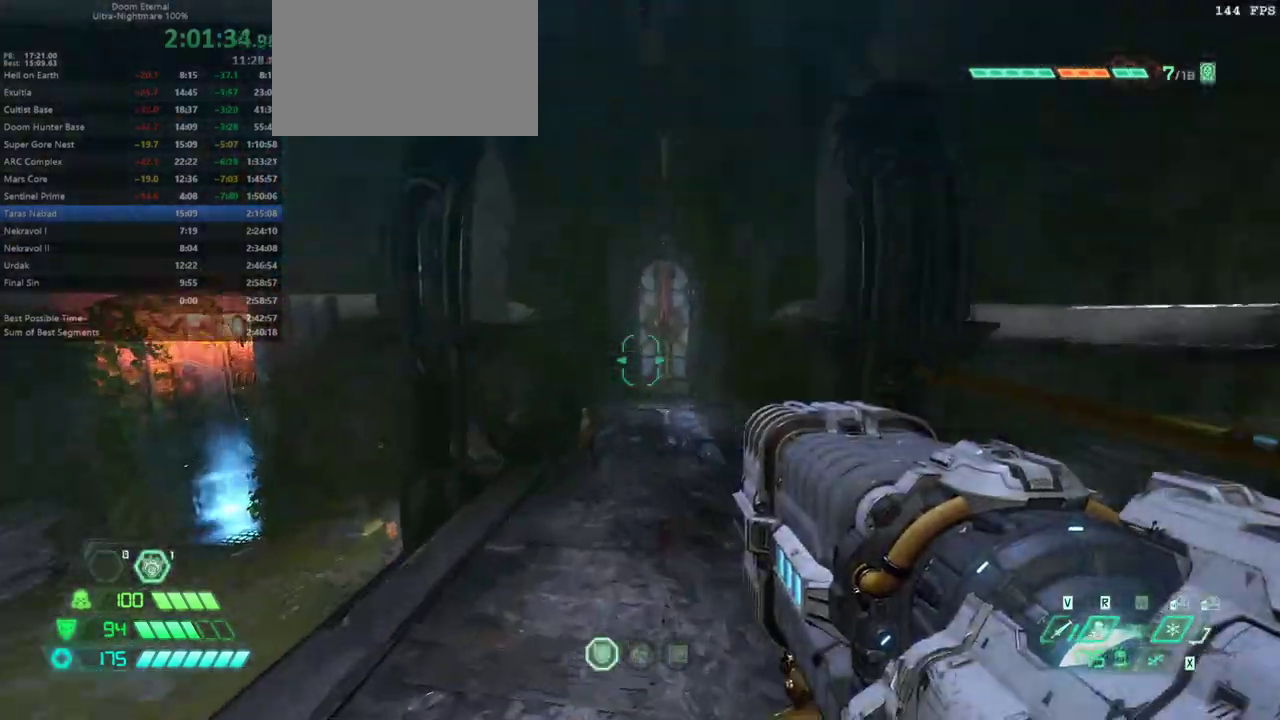
{"keys": ["d"], "mouse": [], "events": [[33, "shift", "down"], [133, "shift", "up"], [167, "d", "down"], [267, "w", "up"]]}
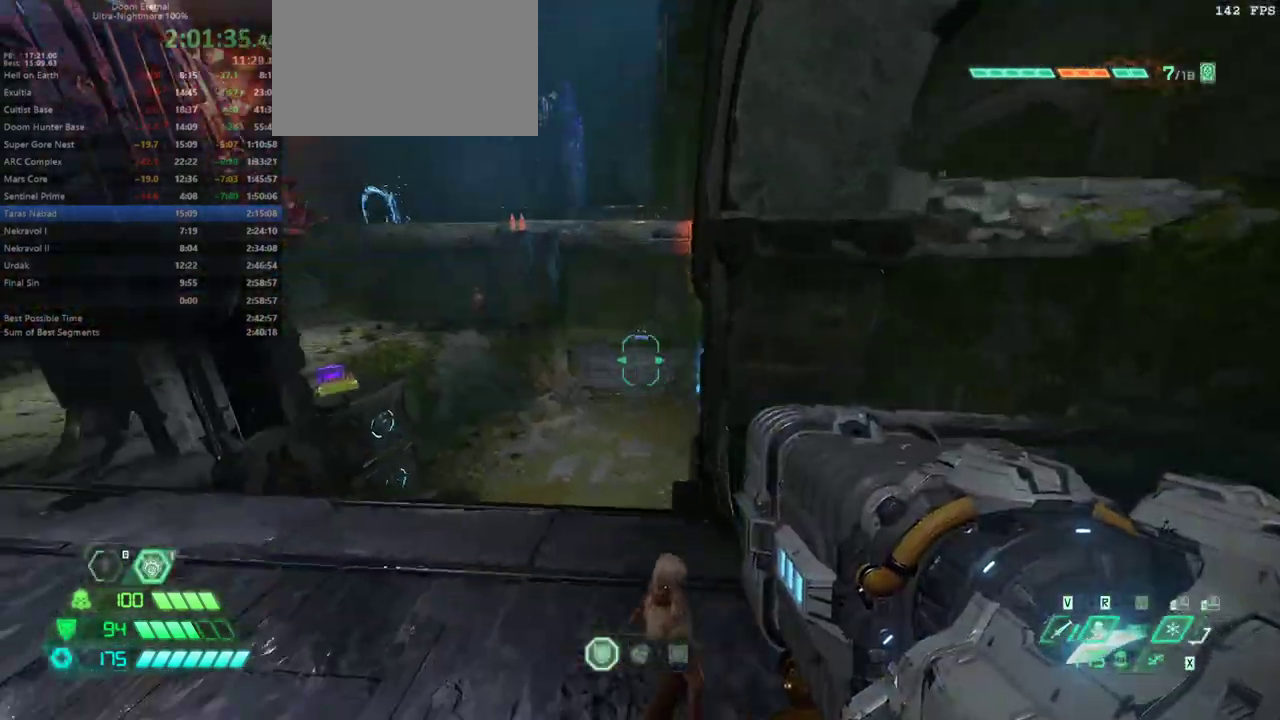
{"keys": ["space", "w"], "mouse": [], "events": [[200, "w", "down"], [267, "d", "up"], [467, "space", "down"]]}
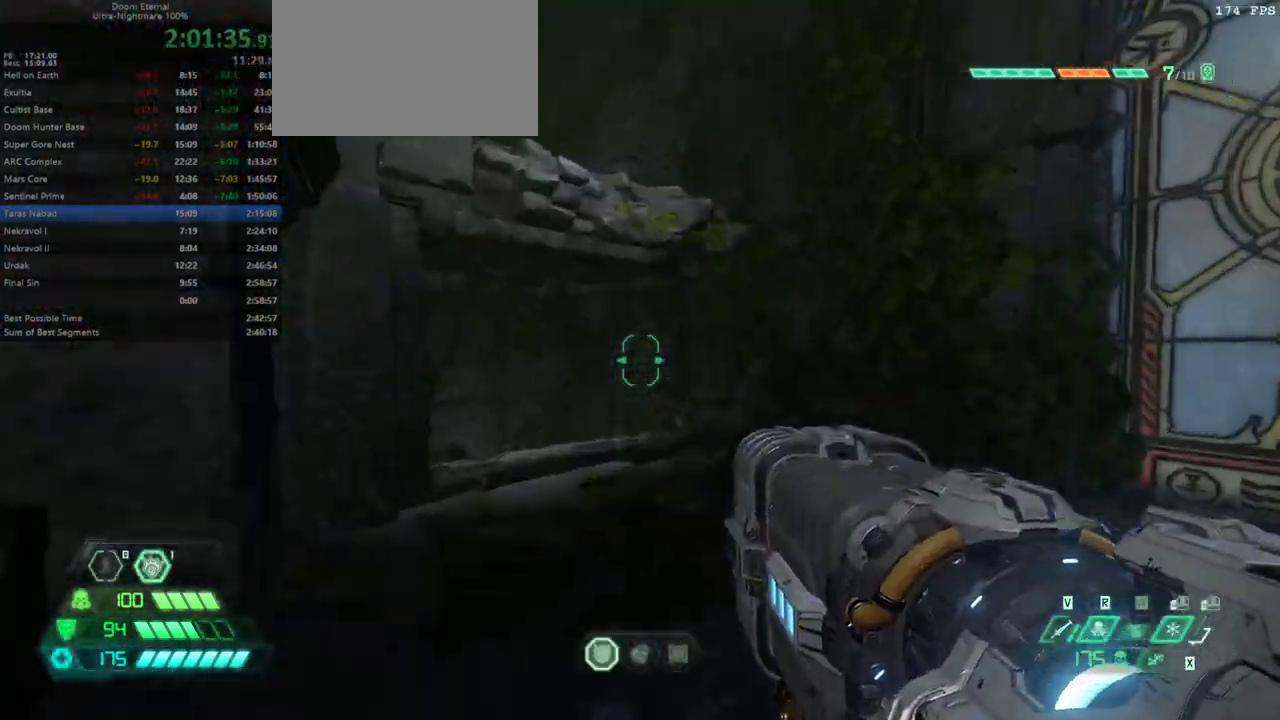
{"keys": ["w"], "mouse": [], "events": [[100, "space", "up"], [233, "space", "down"], [433, "space", "up"]]}
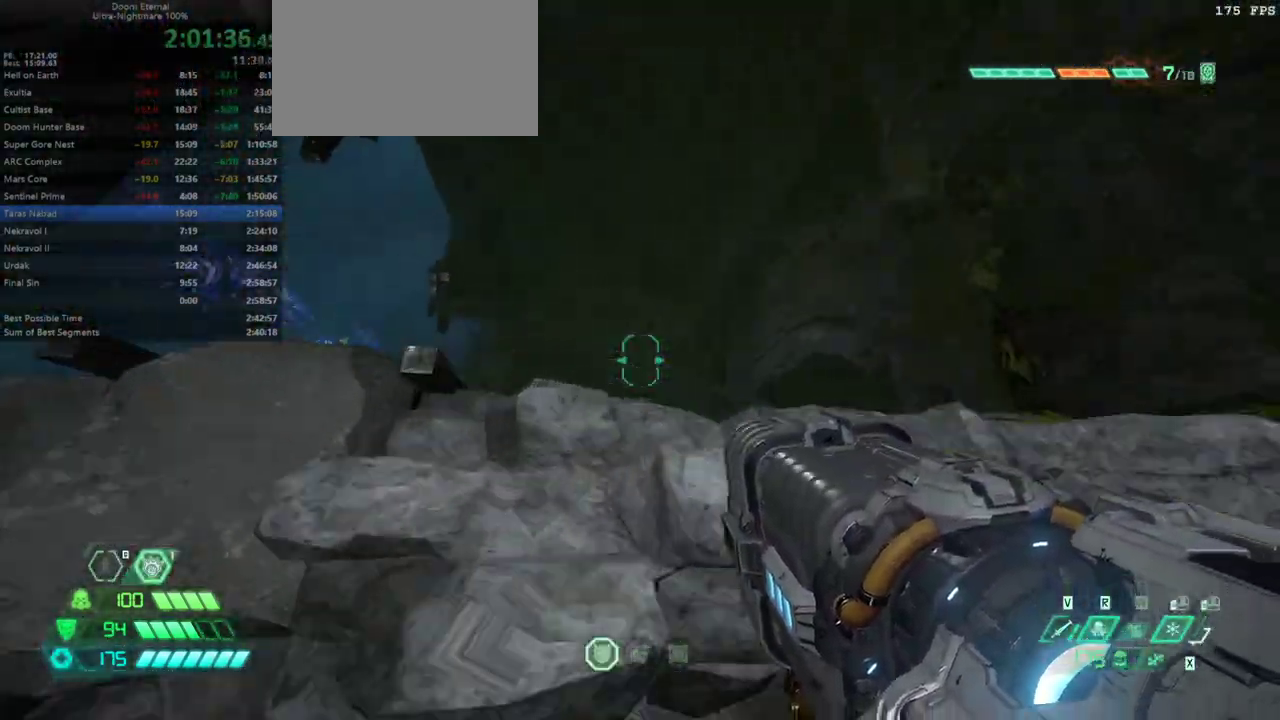
{"keys": ["d"], "mouse": [], "events": [[367, "d", "down"], [500, "w", "up"]]}
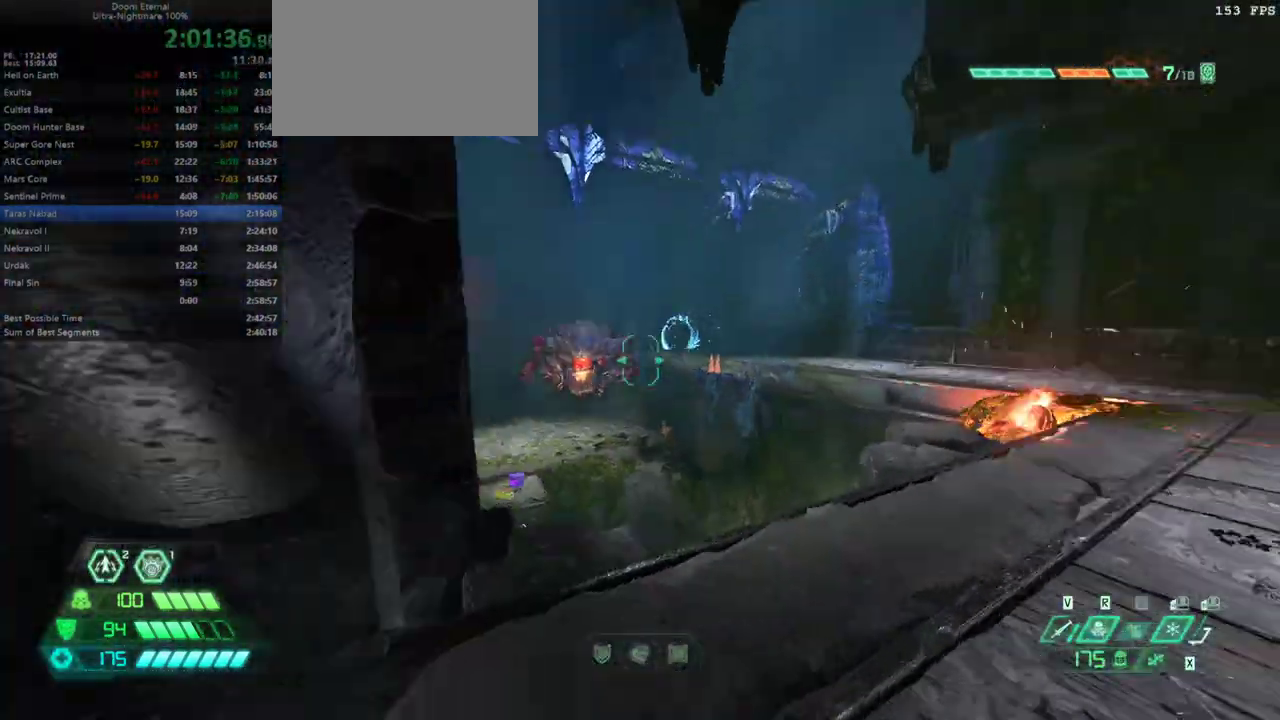
{"keys": ["d"], "mouse": [], "events": [[133, "space", "down"], [267, "space", "up"]]}
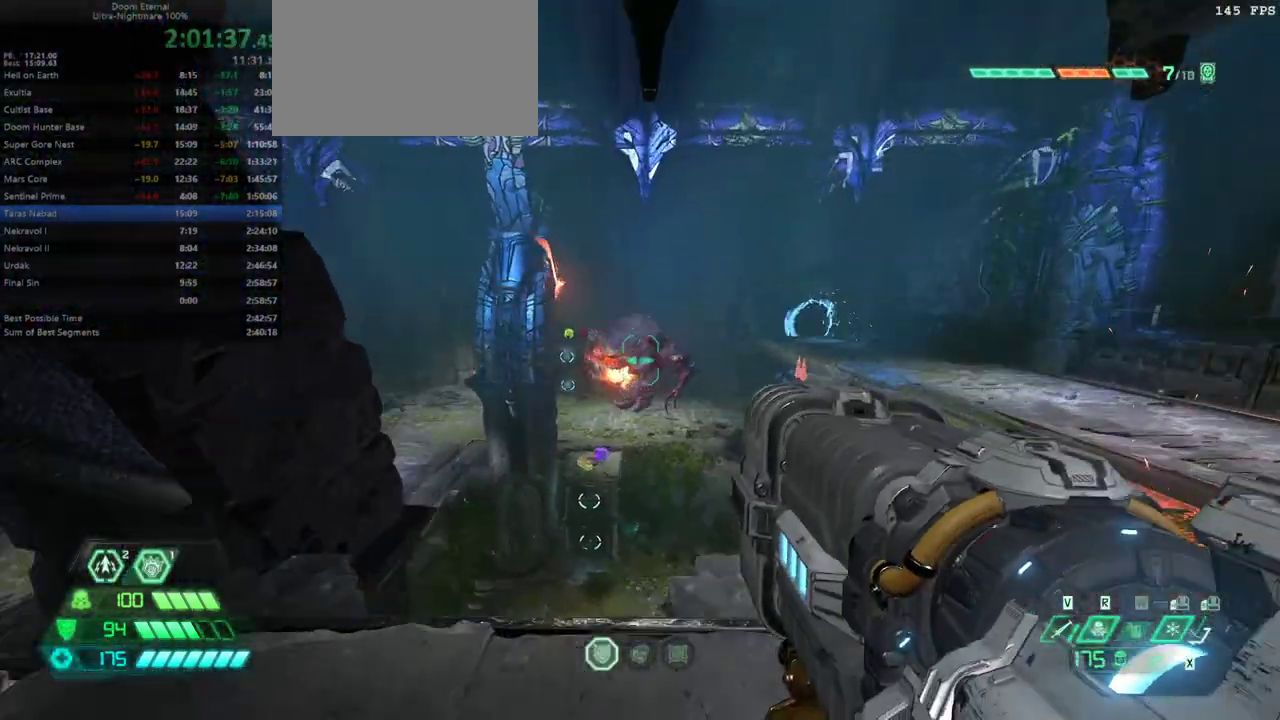
{"keys": ["5", "w"], "mouse": [], "events": [[233, "d", "up"], [233, "w", "down"], [433, "5", "down"]]}
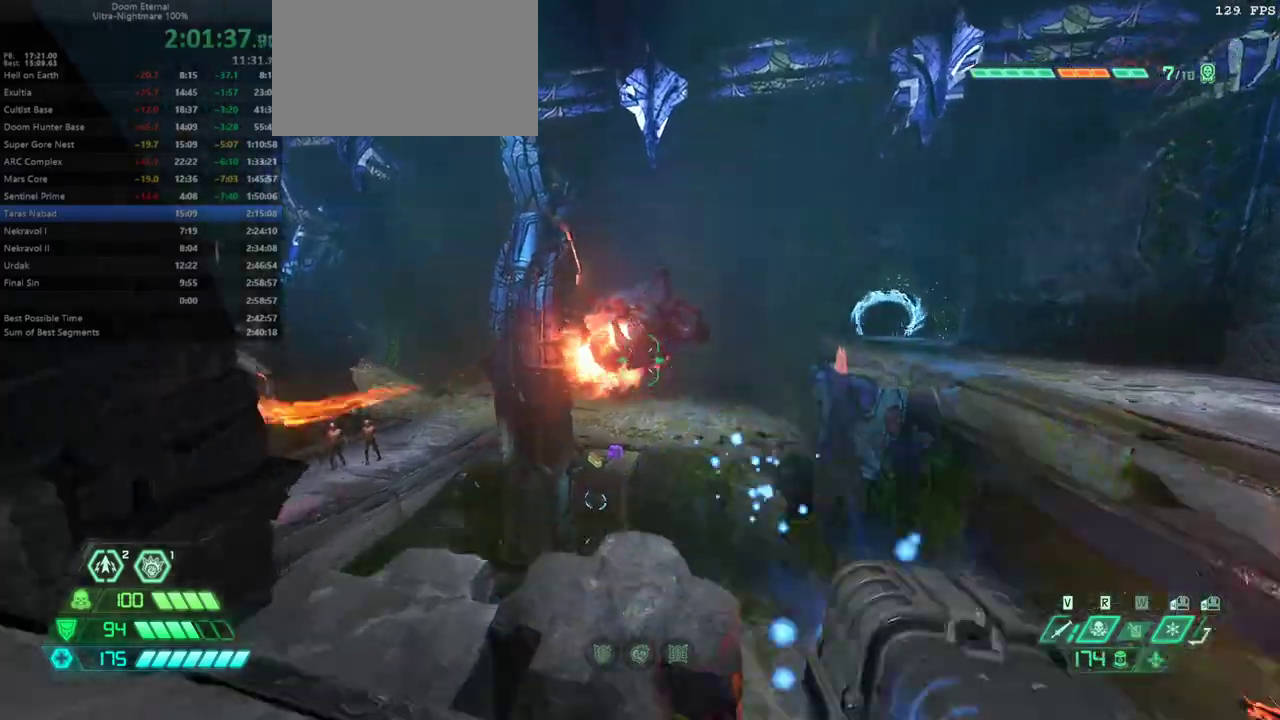
{"keys": ["a", "s"], "mouse": [], "events": [[33, "5", "up"], [67, "w", "up"], [200, "d", "down"], [300, "s", "down"], [400, "d", "up"], [433, "a", "down"]]}
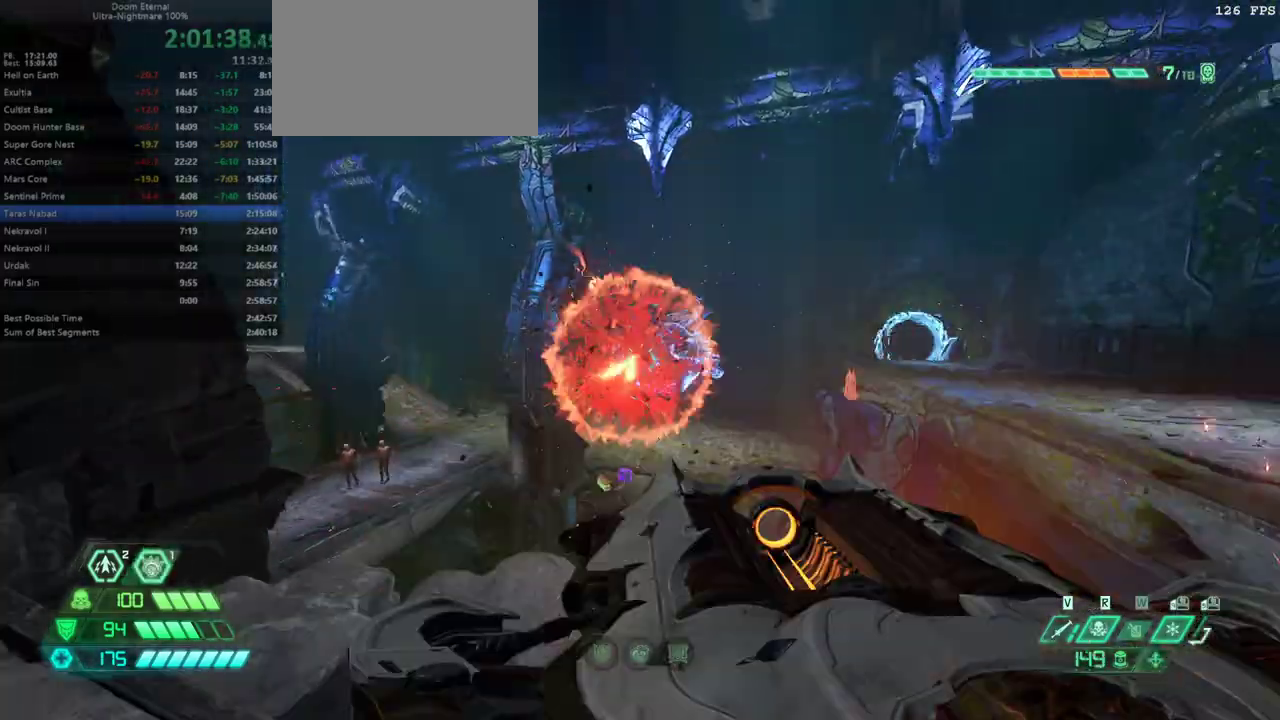
{"keys": ["w"], "mouse": [], "events": [[33, "s", "up"], [233, "w", "down"], [433, "a", "up"]]}
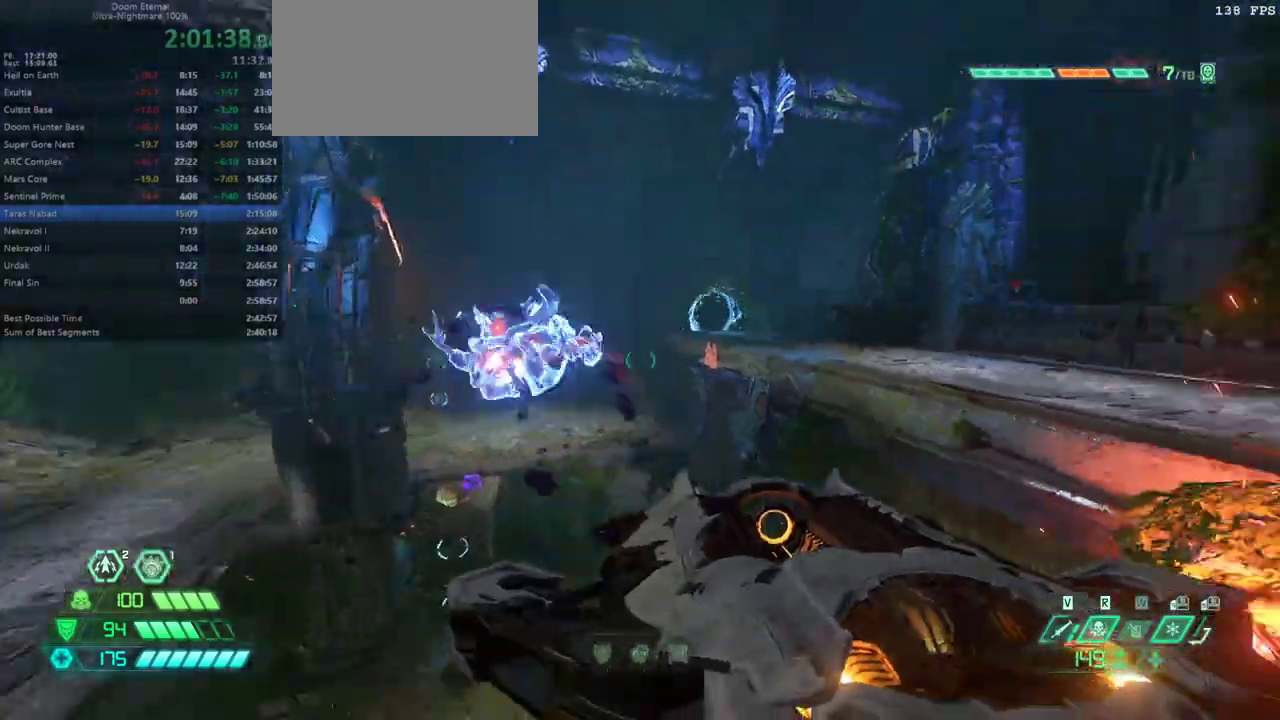
{"keys": ["w"], "mouse": [], "events": [[167, "space", "down"], [233, "space", "up"], [333, "space", "down"], [433, "space", "up"]]}
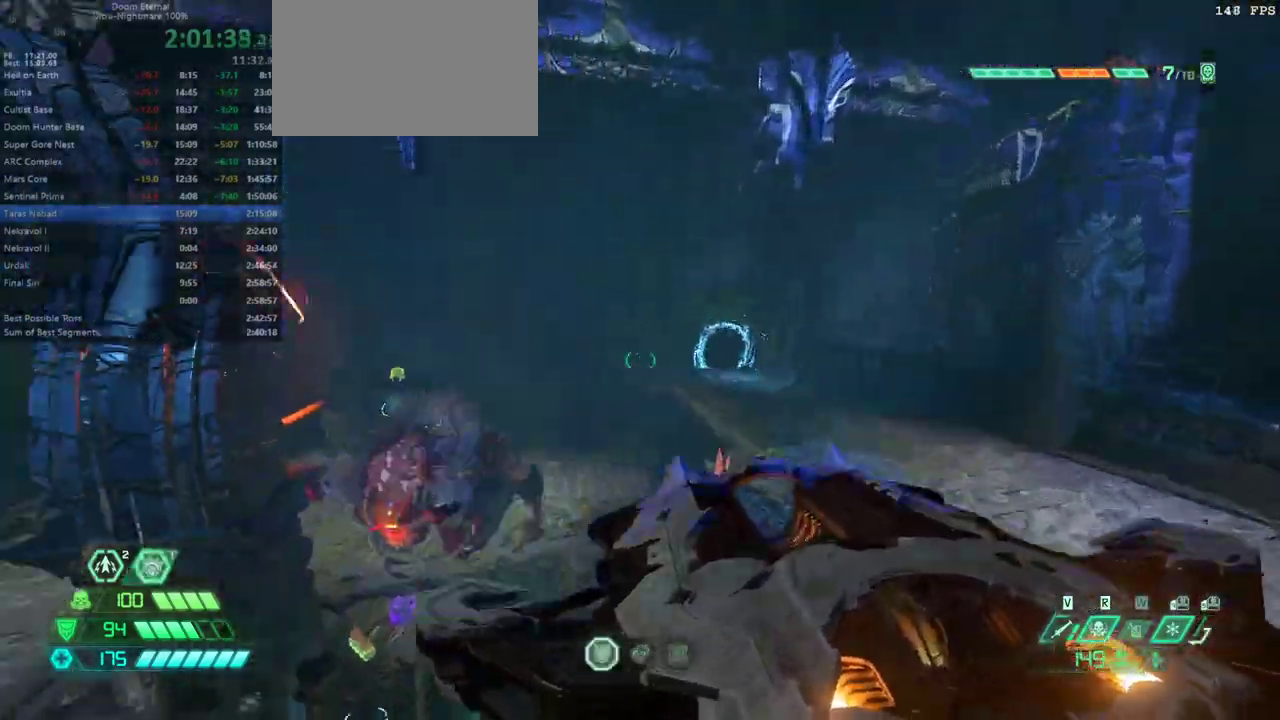
{"keys": ["d", "w"], "mouse": [], "events": [[133, "shift", "down"], [233, "shift", "up"], [400, "d", "down"]]}
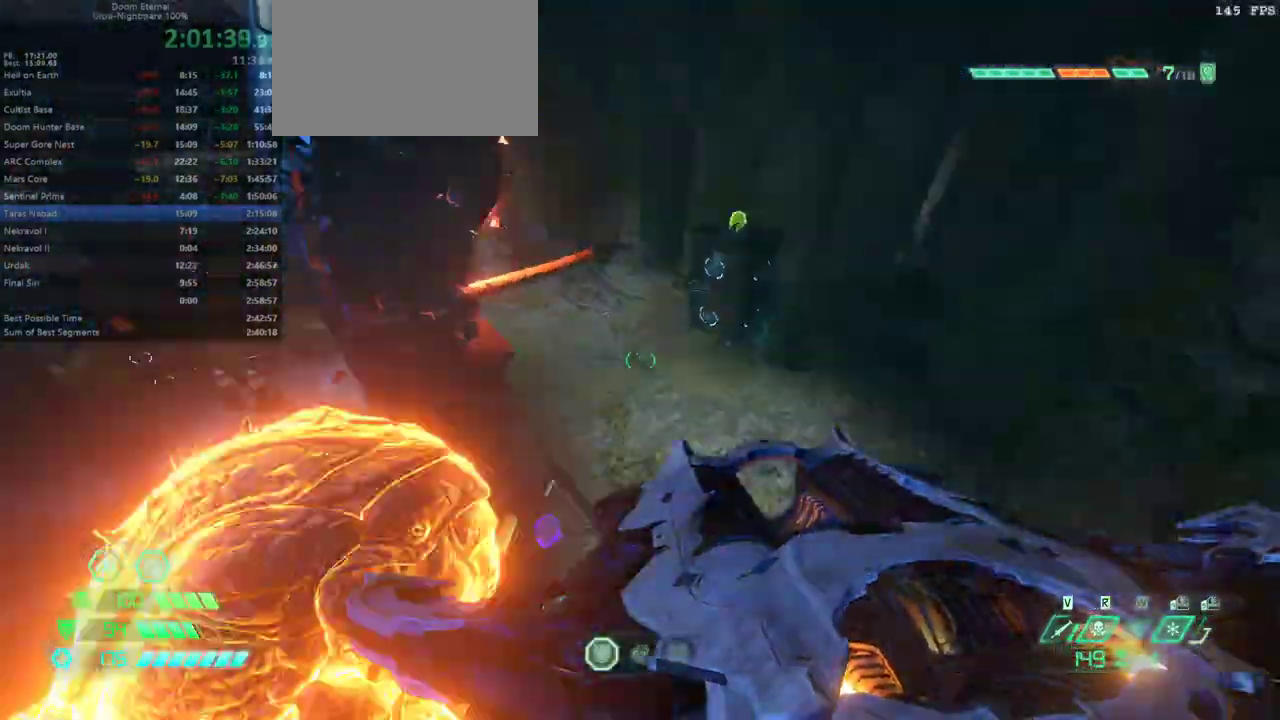
{"keys": ["f", "w"], "mouse": [], "events": [[333, "d", "up"], [467, "f", "down"]]}
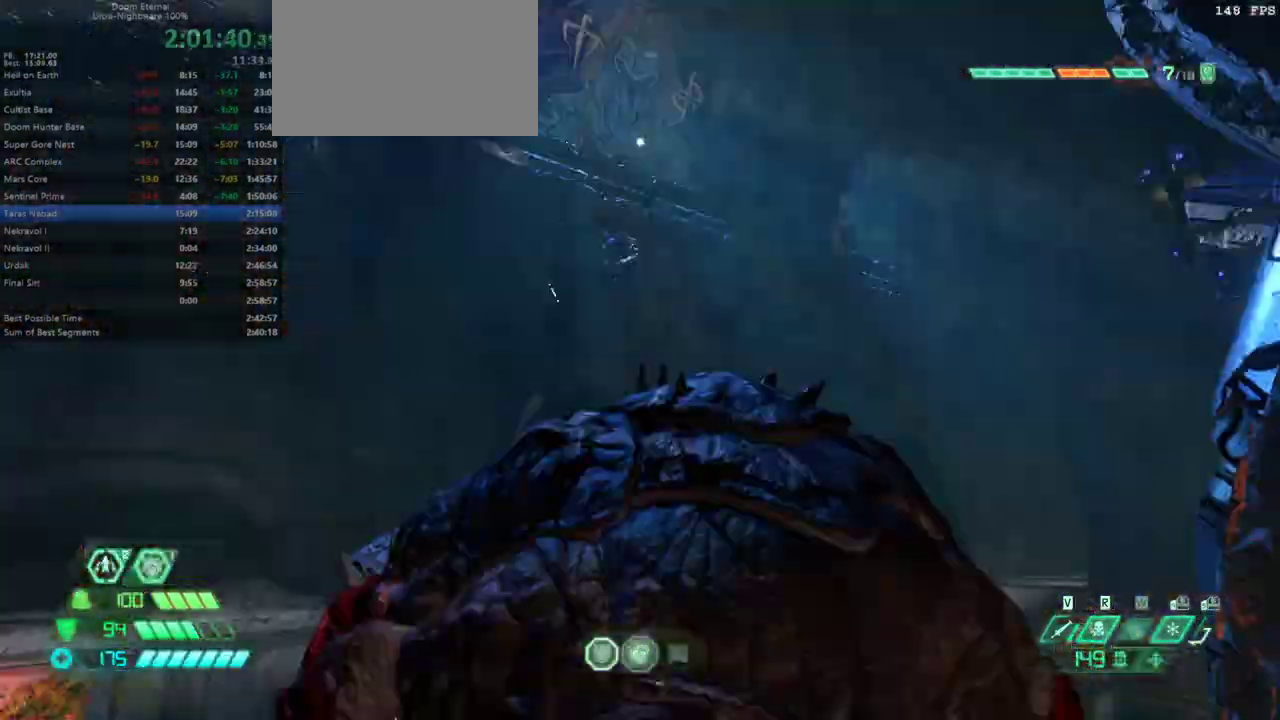
{"keys": ["w"], "mouse": [], "events": [[100, "f", "up"]]}
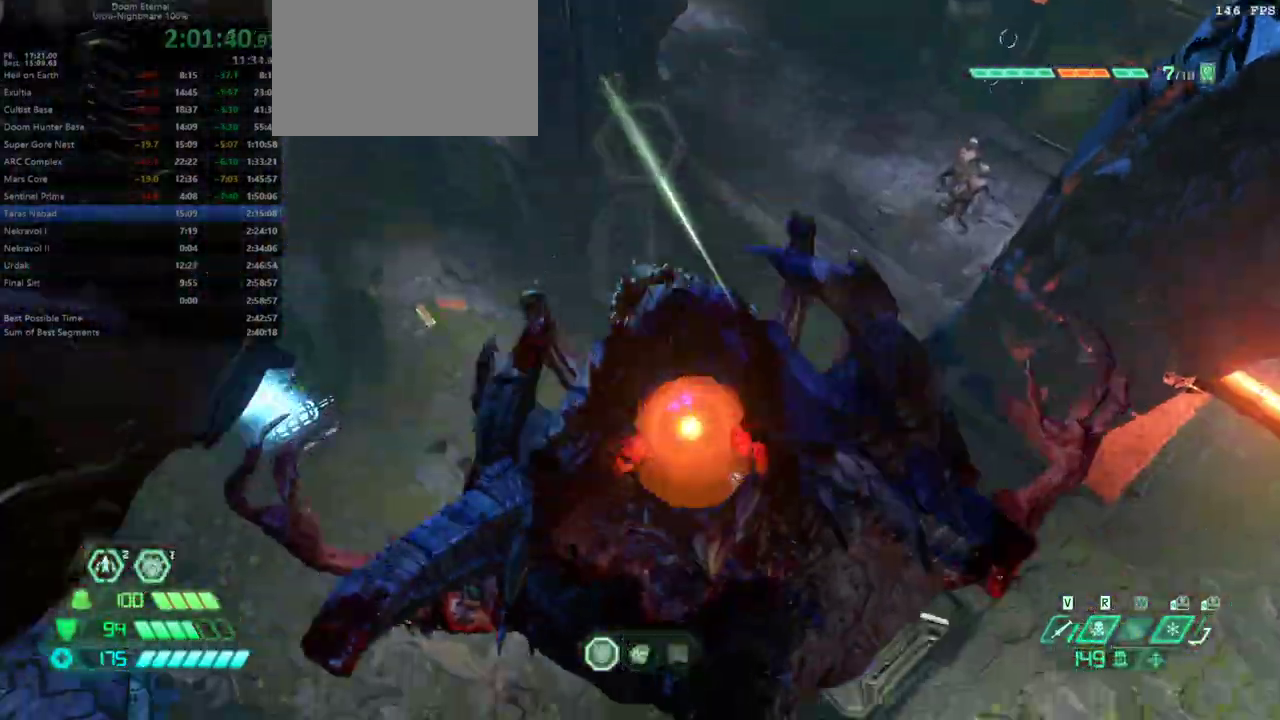
{"keys": ["d", "w"], "mouse": [], "events": [[433, "d", "down"]]}